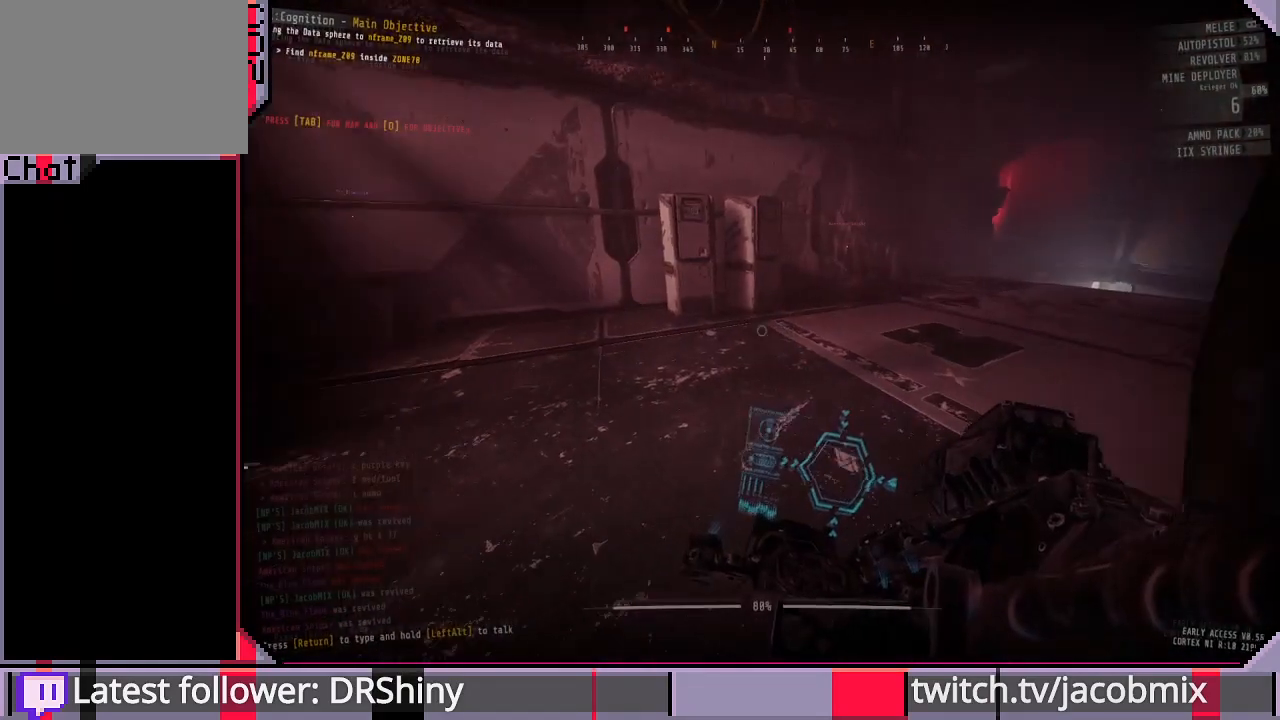
Gameplay with keyboard and mouse; each line is a JSON object with the keys and mouse buttons held at the frame after it. "events" lists presses ("down") and releases ("up") of "a", "c", "ctrl", "d", "e", "f", "q", "r", "s", "shift", "space", "t", "tab", "w", "x", "z", "mouse_left", "mouse_wheel", "mouse_right", "mouse_mb4" and "mouse_mb5" between this image and that frame as [ms after this image, input, new state], when the widget could be followed in between. "mouse_left", "mouse_wheel", "mouse_right", "mouse_mb4", "mouse_mb5" = the "left", "wheel", "right", "mb4", "mb5" buttons of the "mouse" list. No other keys are recorded. "wheel" means that the mouse wheel is clicked or scrolled. Mouse movement is not recorded.
{"keys": [], "mouse": [], "events": []}
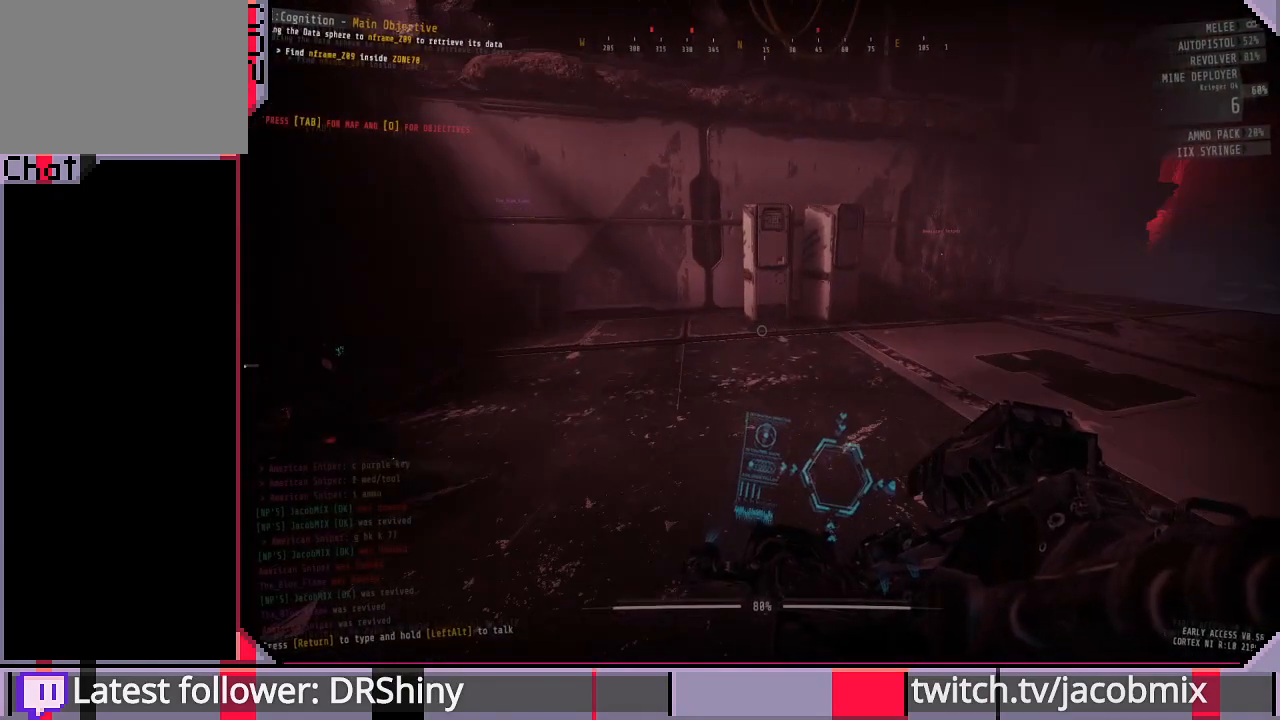
{"keys": ["w"], "mouse": [], "events": [[367, "w", "down"]]}
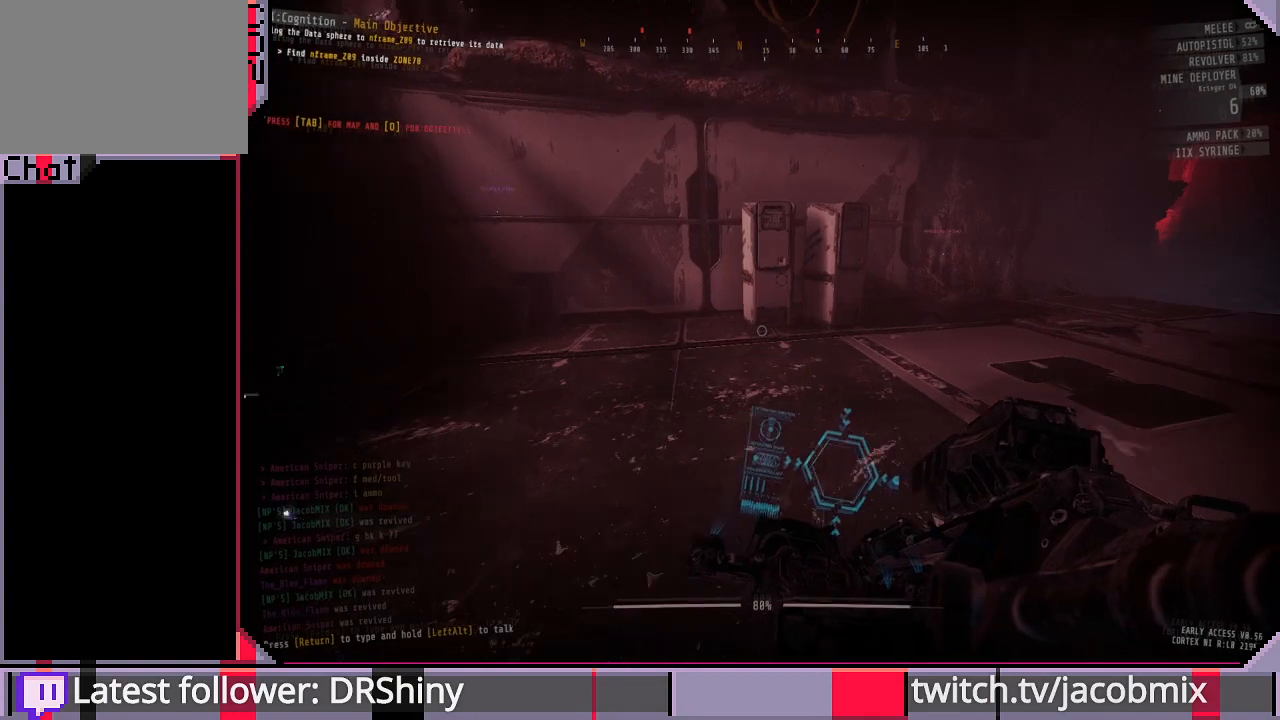
{"keys": ["s"], "mouse": [], "events": [[67, "w", "up"], [267, "s", "down"]]}
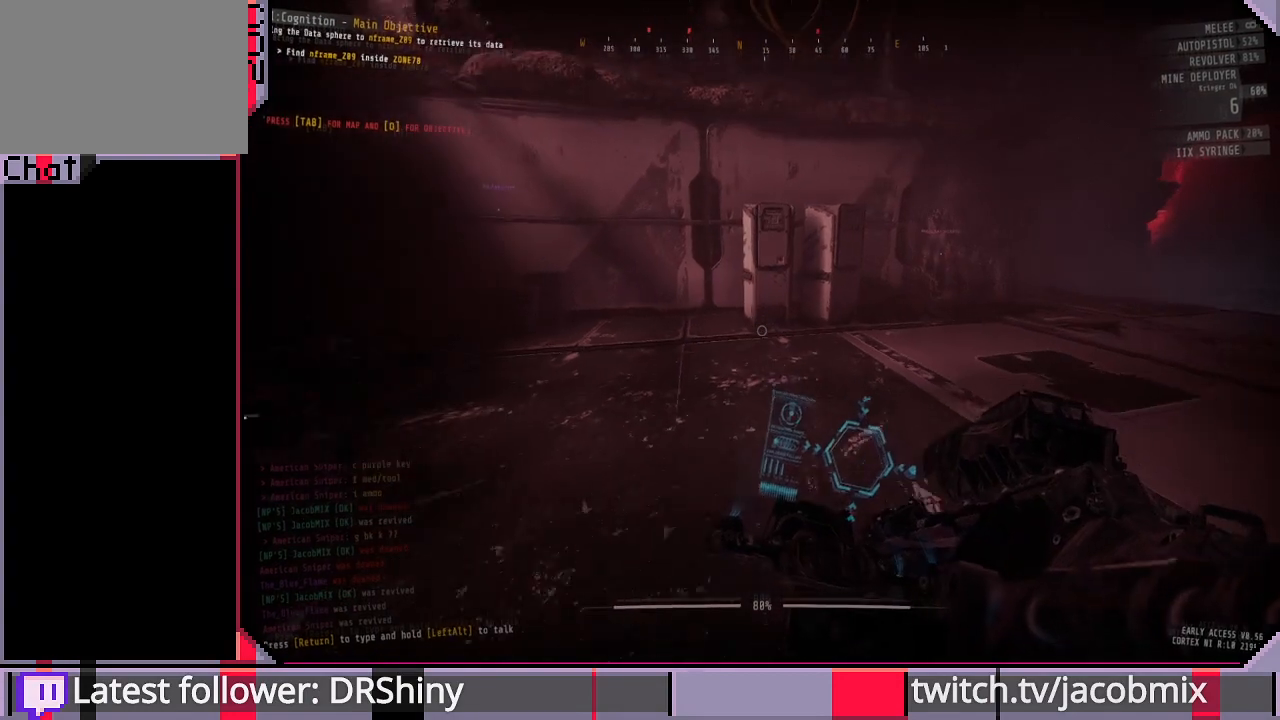
{"keys": [], "mouse": [], "events": [[500, "s", "up"]]}
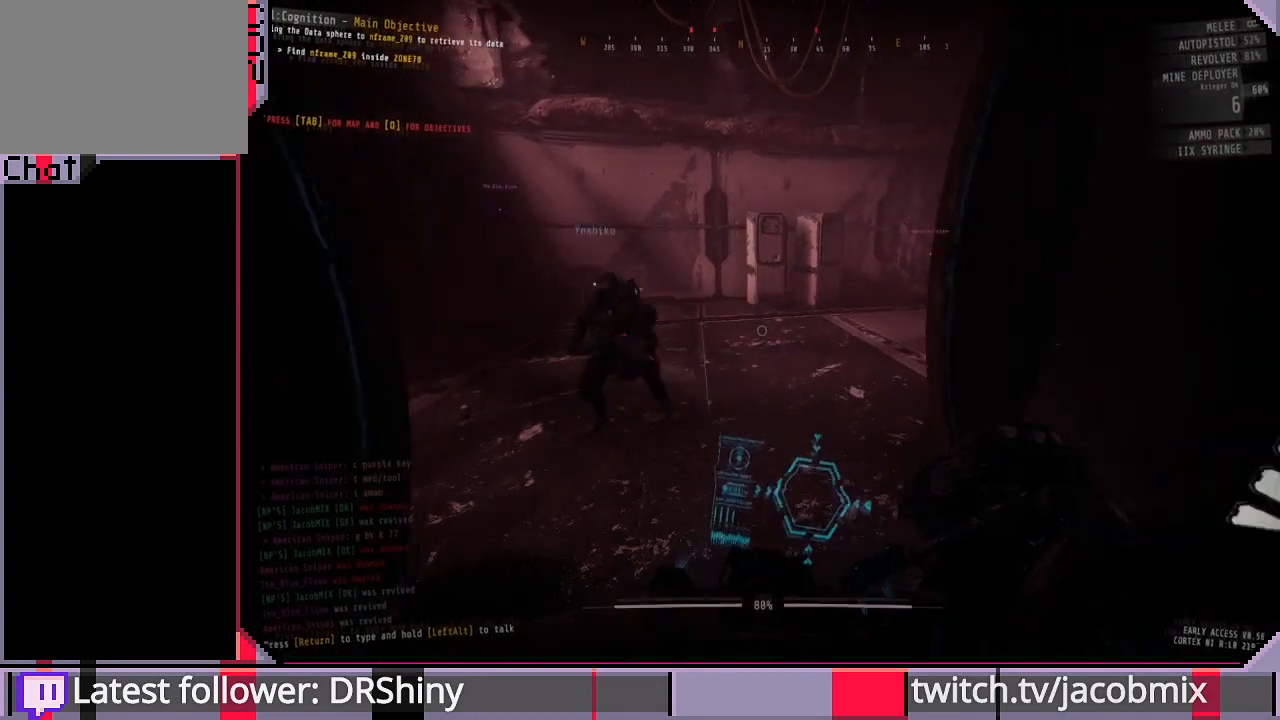
{"keys": [], "mouse": [], "events": []}
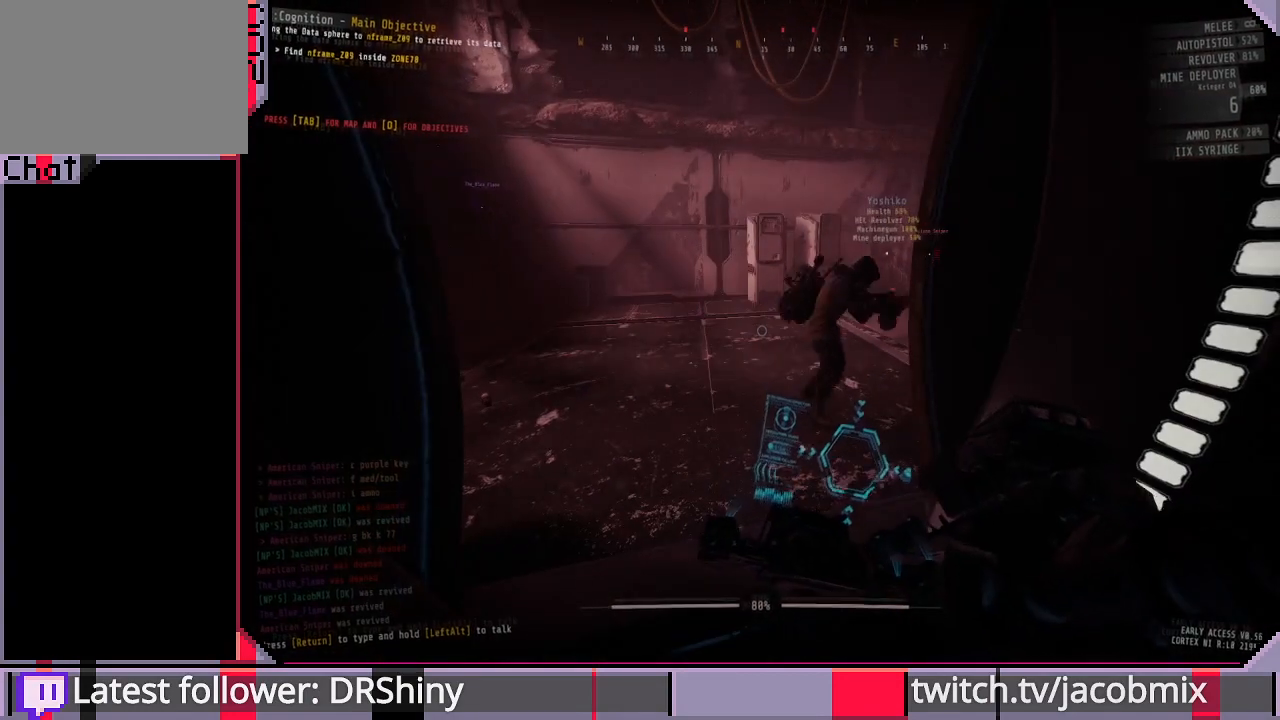
{"keys": ["tab"], "mouse": [], "events": [[100, "w", "down"], [233, "w", "up"], [367, "tab", "down"]]}
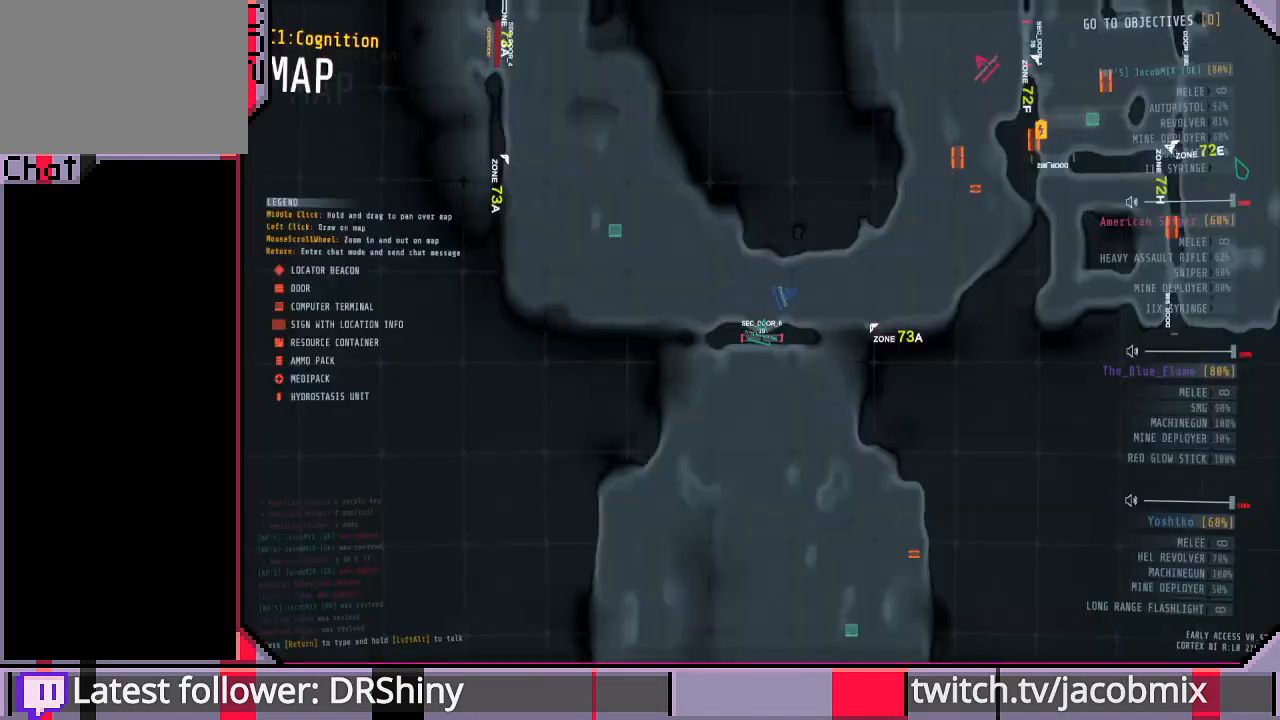
{"keys": [], "mouse": [], "events": [[33, "tab", "up"]]}
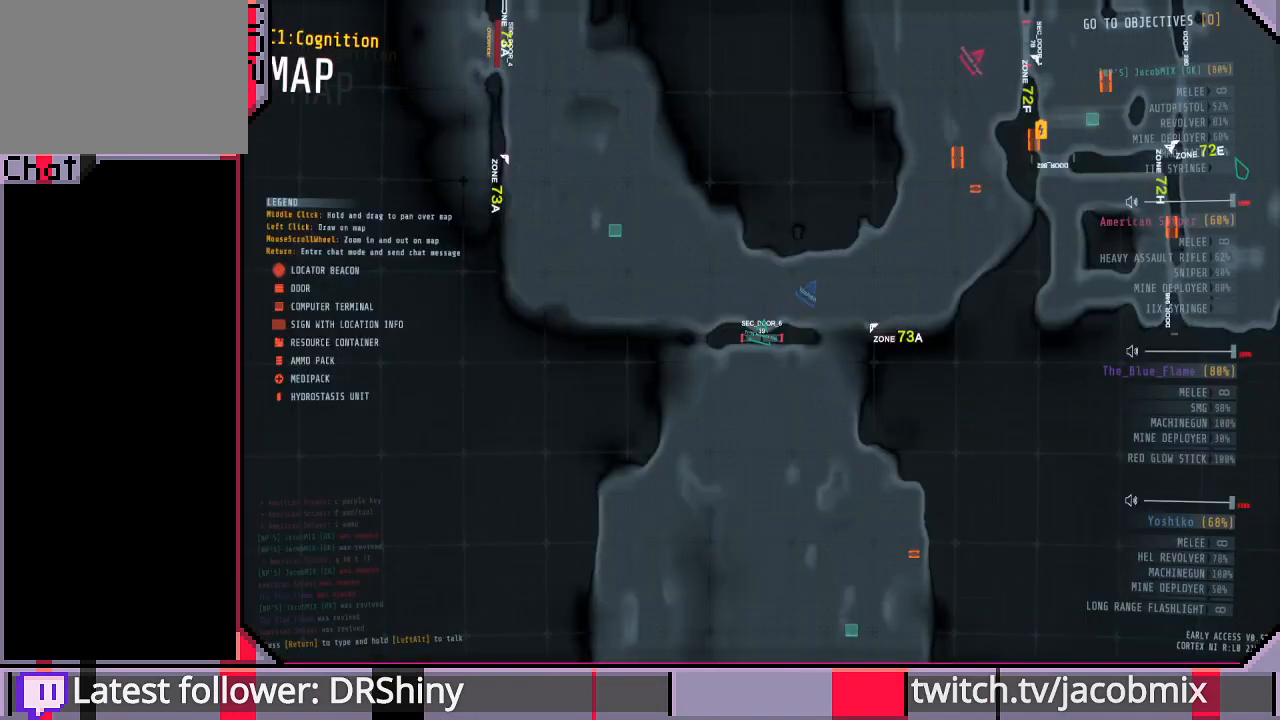
{"keys": ["w"], "mouse": [], "events": [[33, "tab", "down"], [133, "tab", "up"], [400, "w", "down"]]}
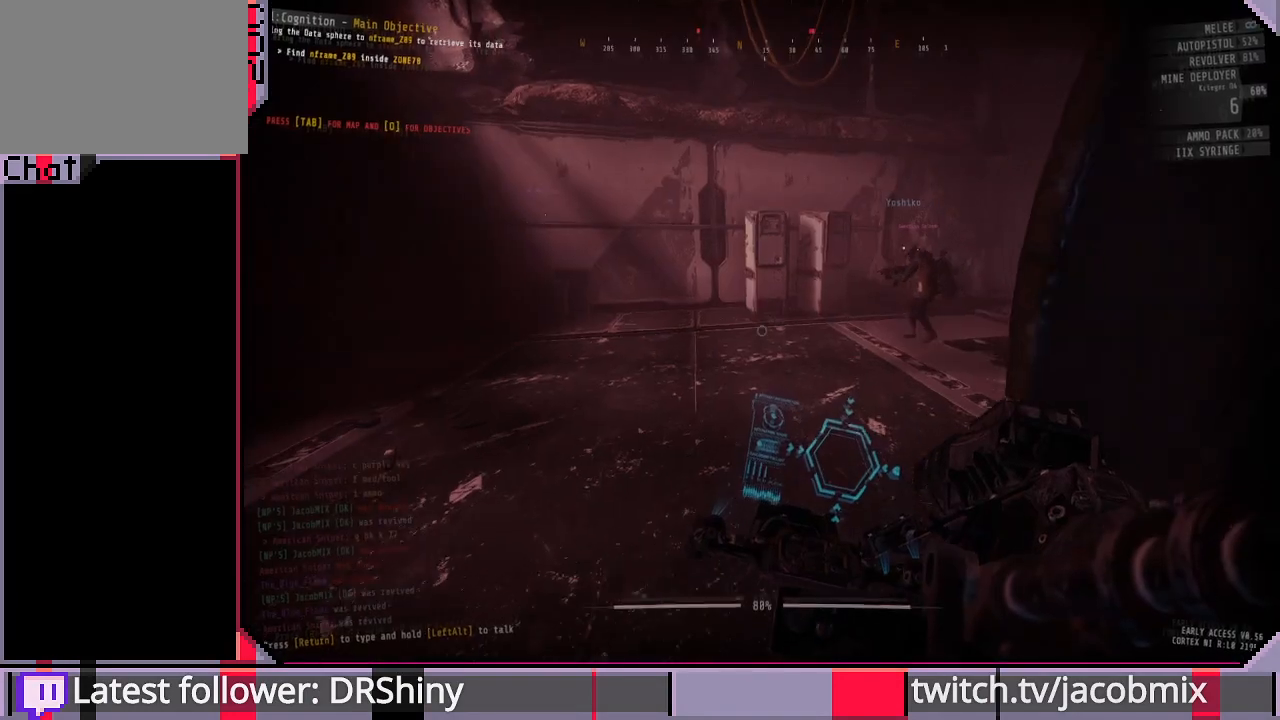
{"keys": [], "mouse": [], "events": [[233, "w", "up"]]}
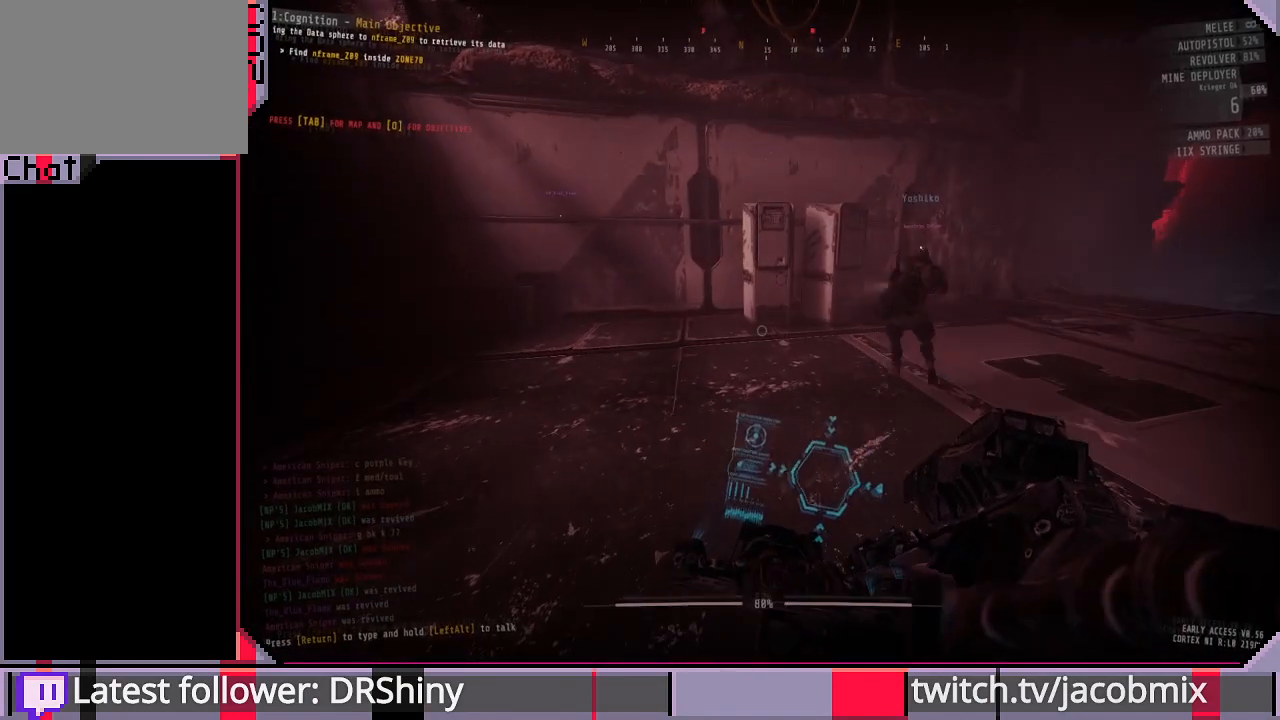
{"keys": [], "mouse": [], "events": []}
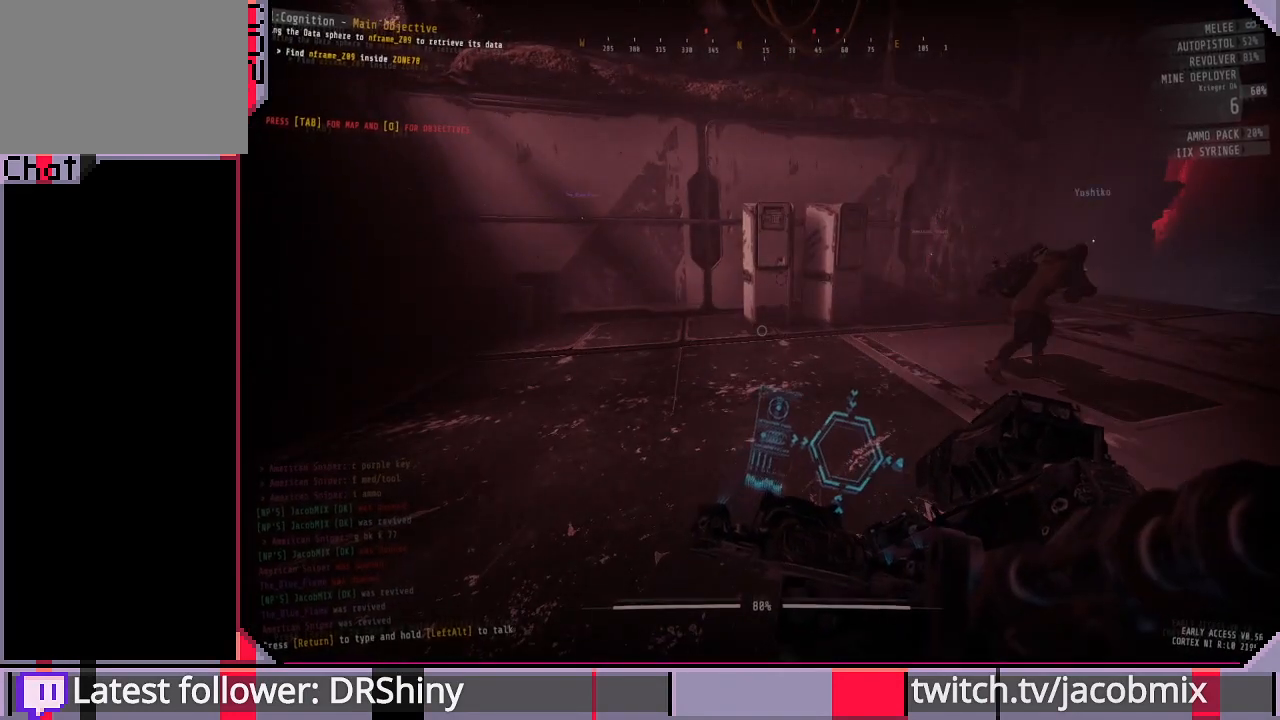
{"keys": [], "mouse": [], "events": [[67, "tab", "down"], [233, "tab", "up"]]}
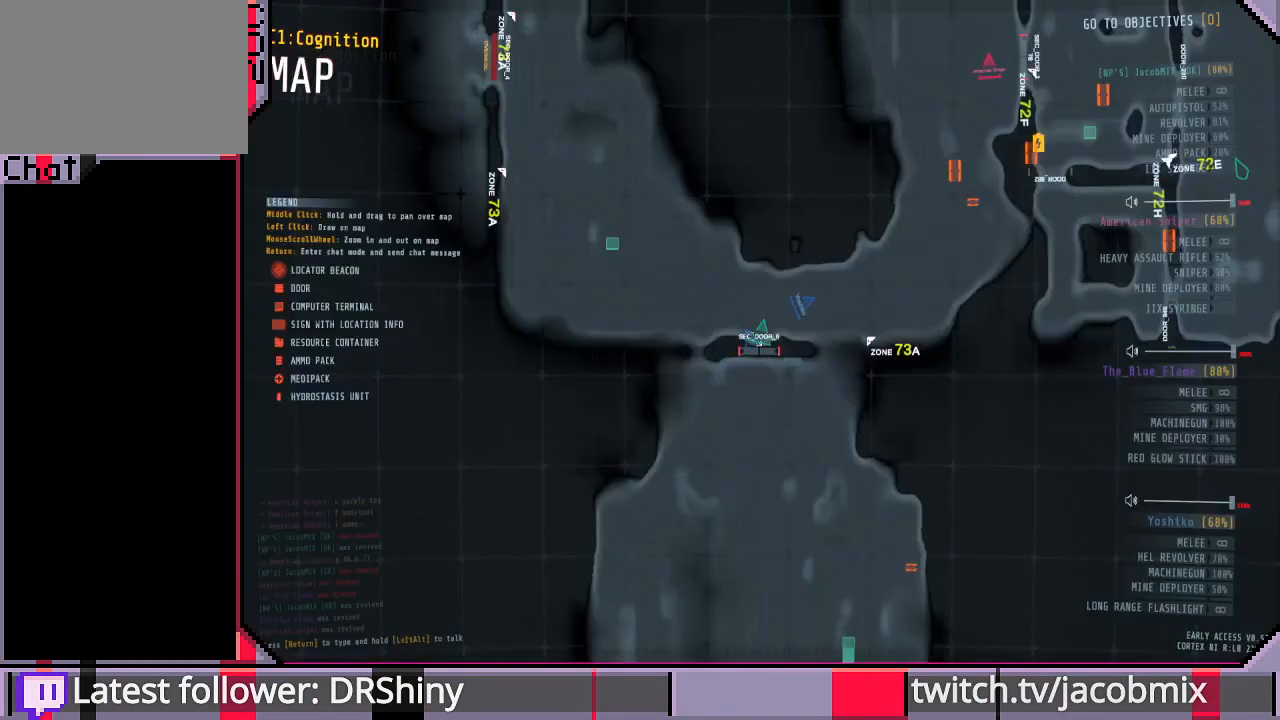
{"keys": [], "mouse": [], "events": []}
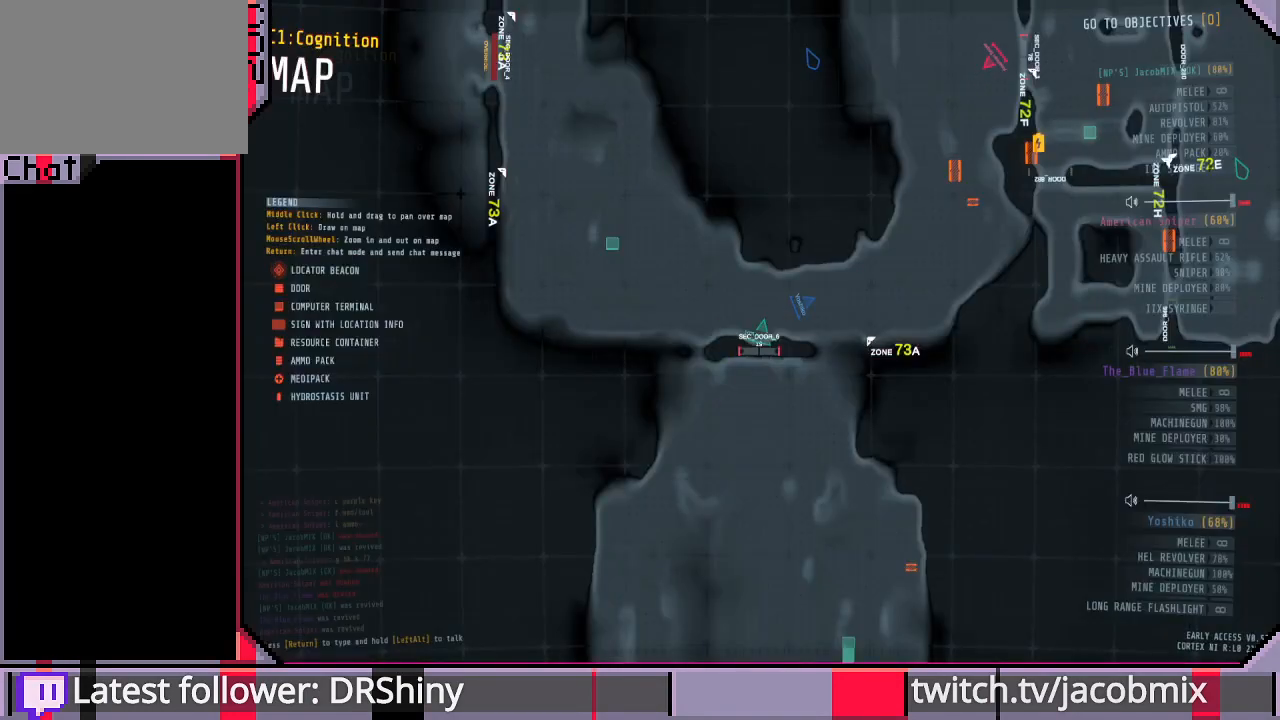
{"keys": ["d", "w"], "mouse": [], "events": [[300, "w", "down"], [467, "d", "down"]]}
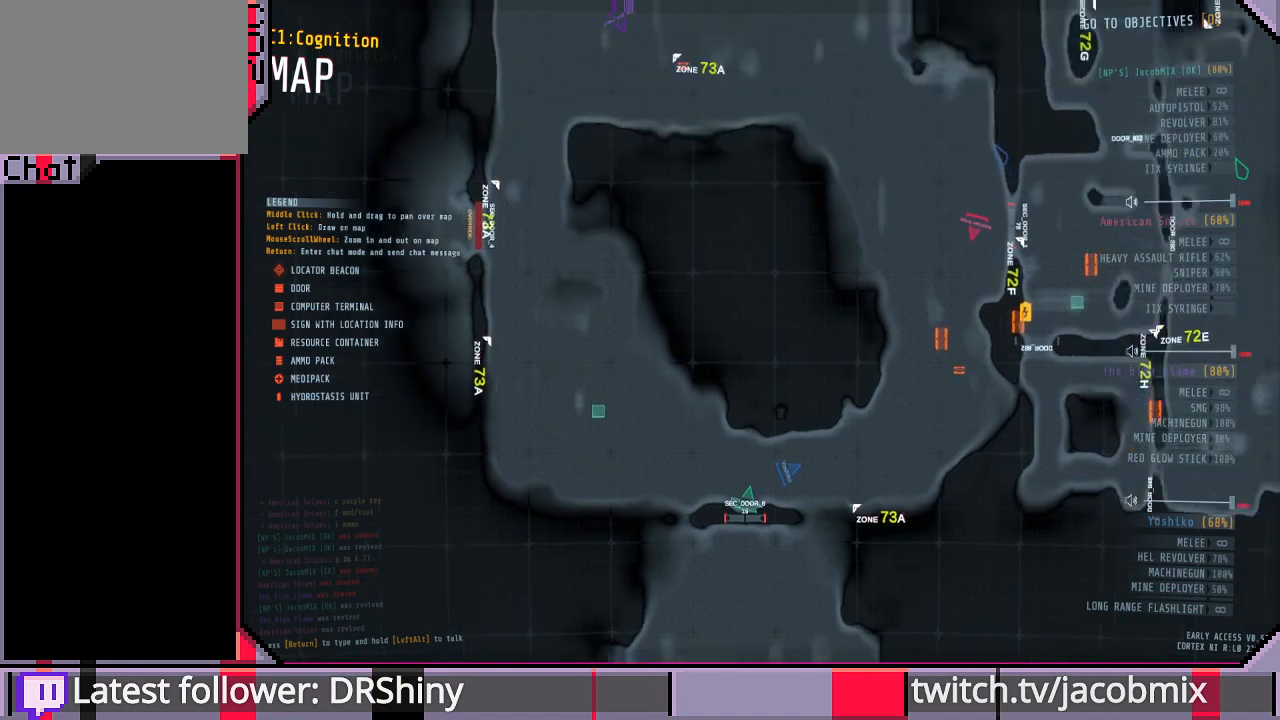
{"keys": [], "mouse": [], "events": [[67, "w", "up"], [100, "d", "up"], [367, "w", "down"], [500, "w", "up"]]}
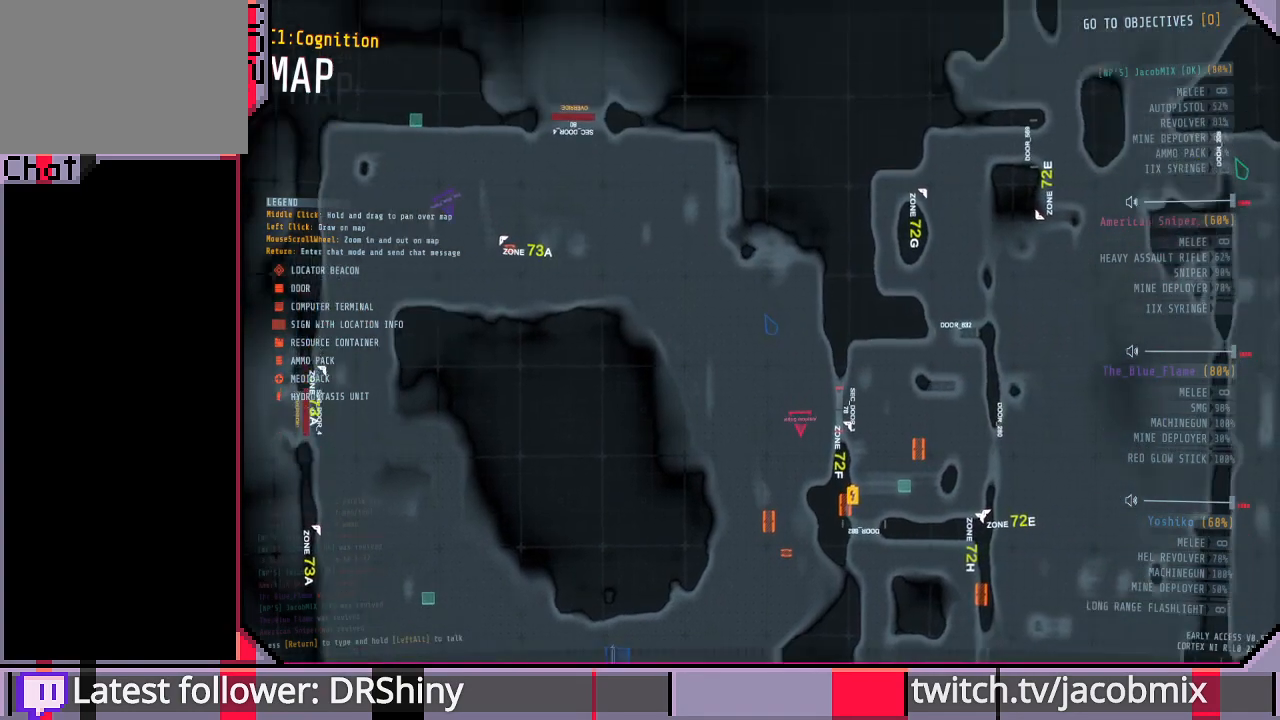
{"keys": [], "mouse": [], "events": [[267, "a", "down"], [400, "a", "up"]]}
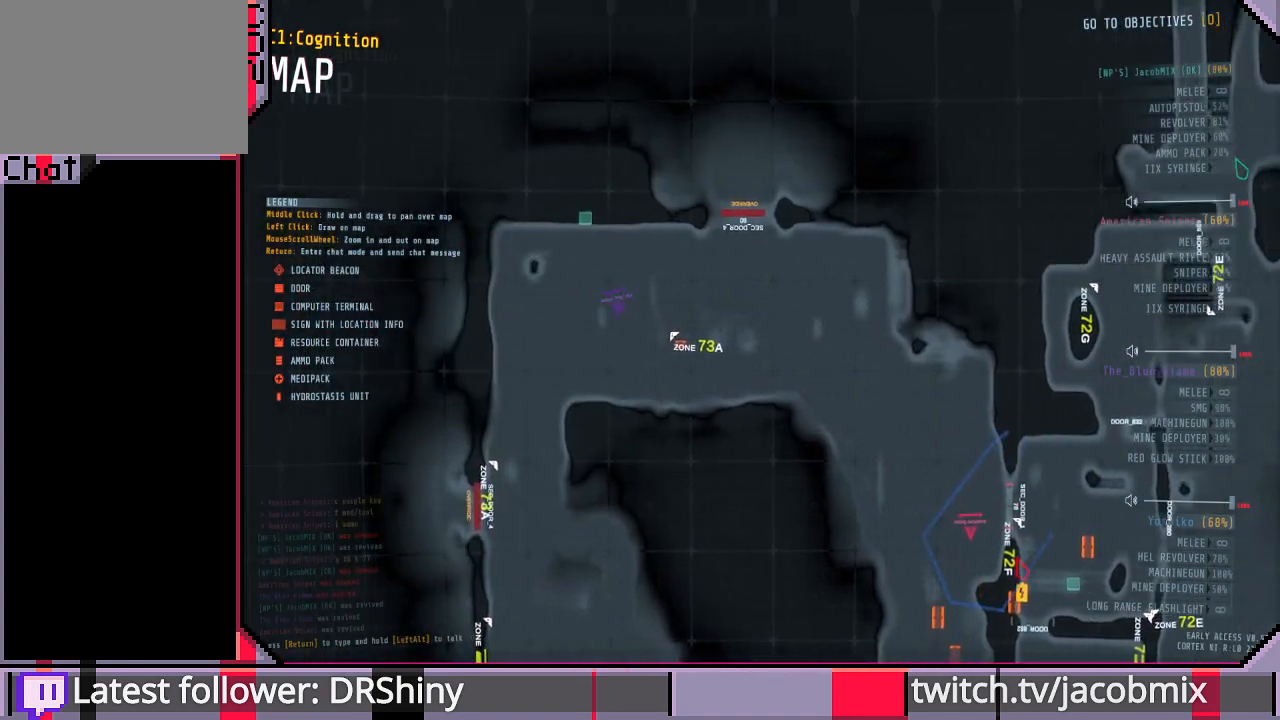
{"keys": [], "mouse": [], "events": [[100, "s", "down"], [200, "s", "up"]]}
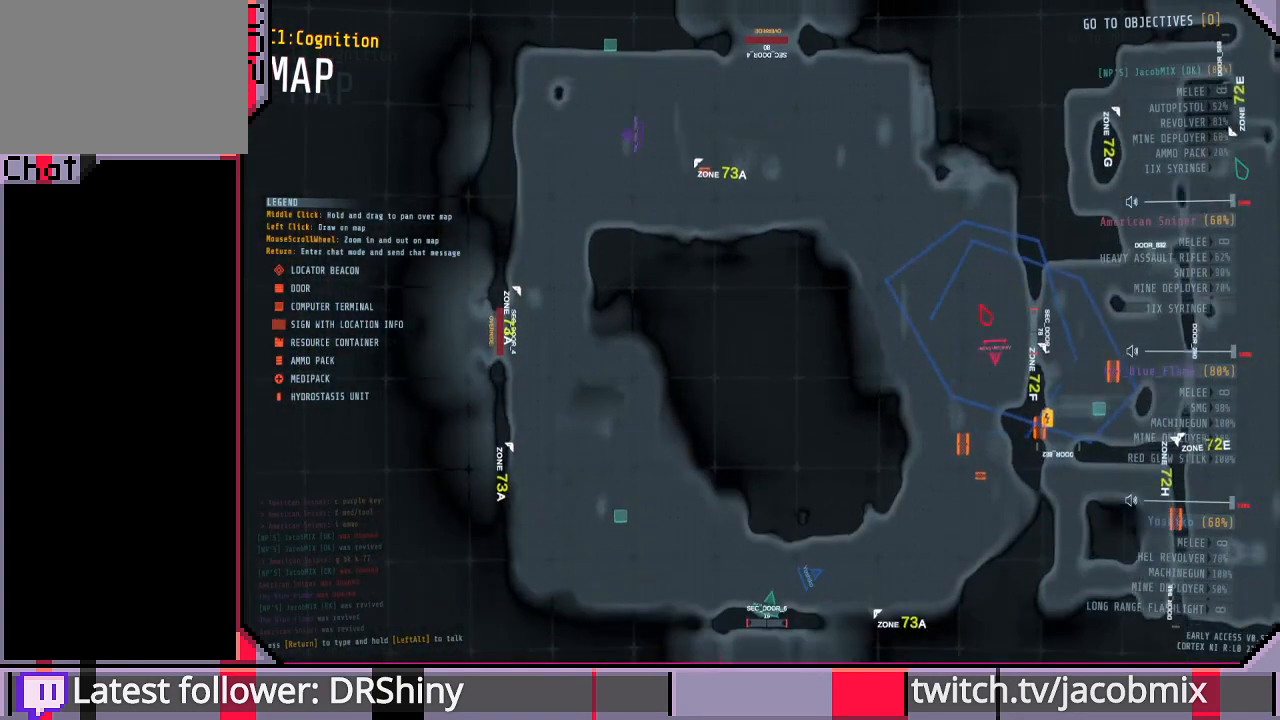
{"keys": [], "mouse": [], "events": [[267, "d", "down"], [333, "d", "up"]]}
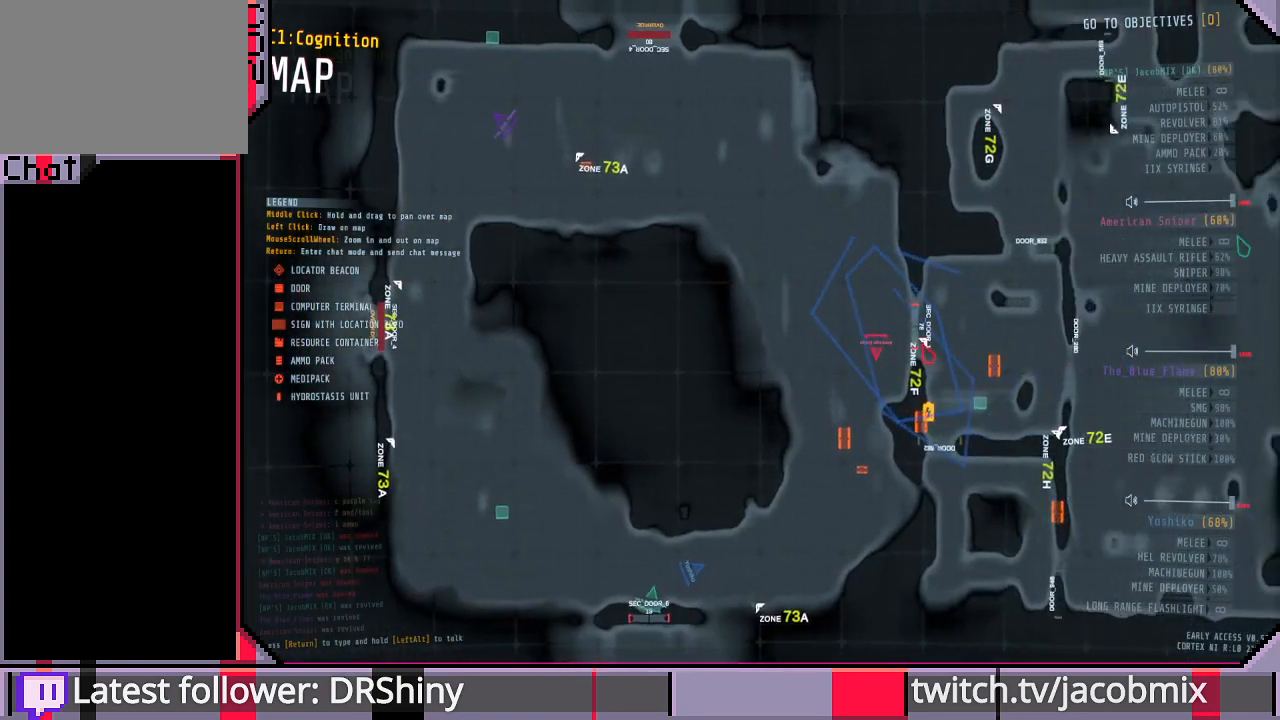
{"keys": [], "mouse": [], "events": [[100, "s", "down"], [133, "s", "up"]]}
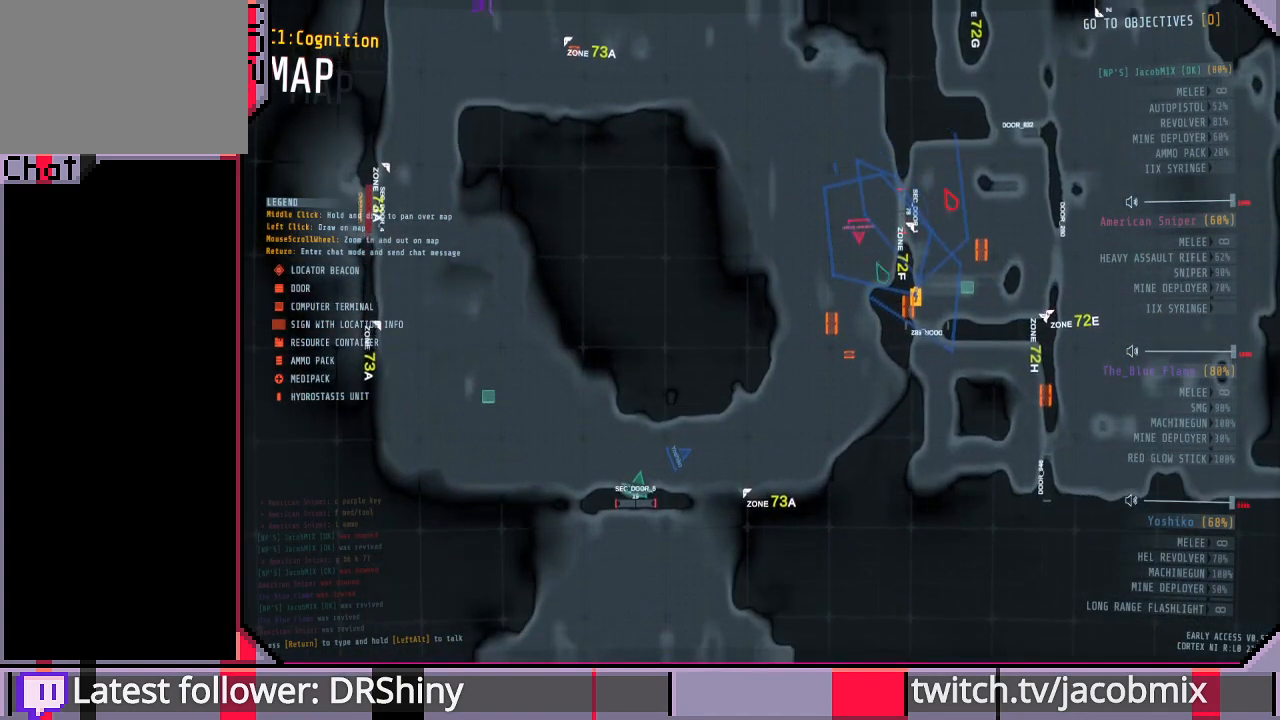
{"keys": [], "mouse": [], "events": []}
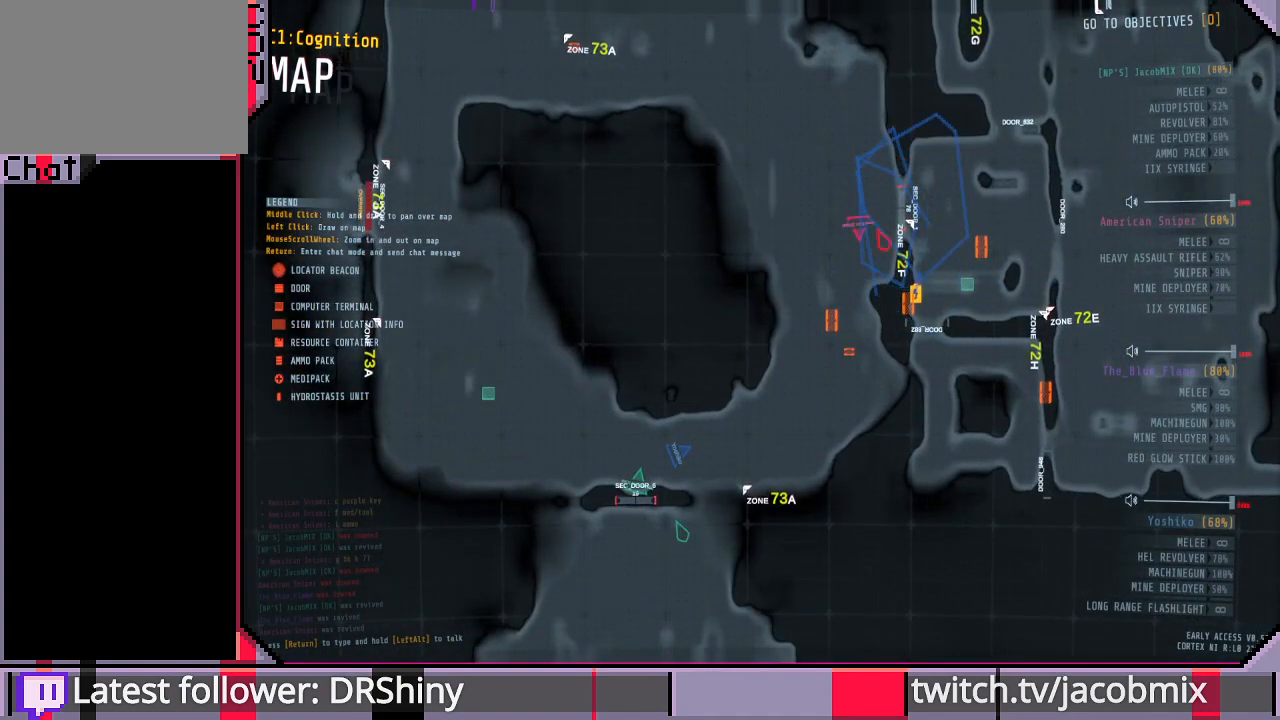
{"keys": [], "mouse": ["left"], "events": [[300, "mouse_left", "down"]]}
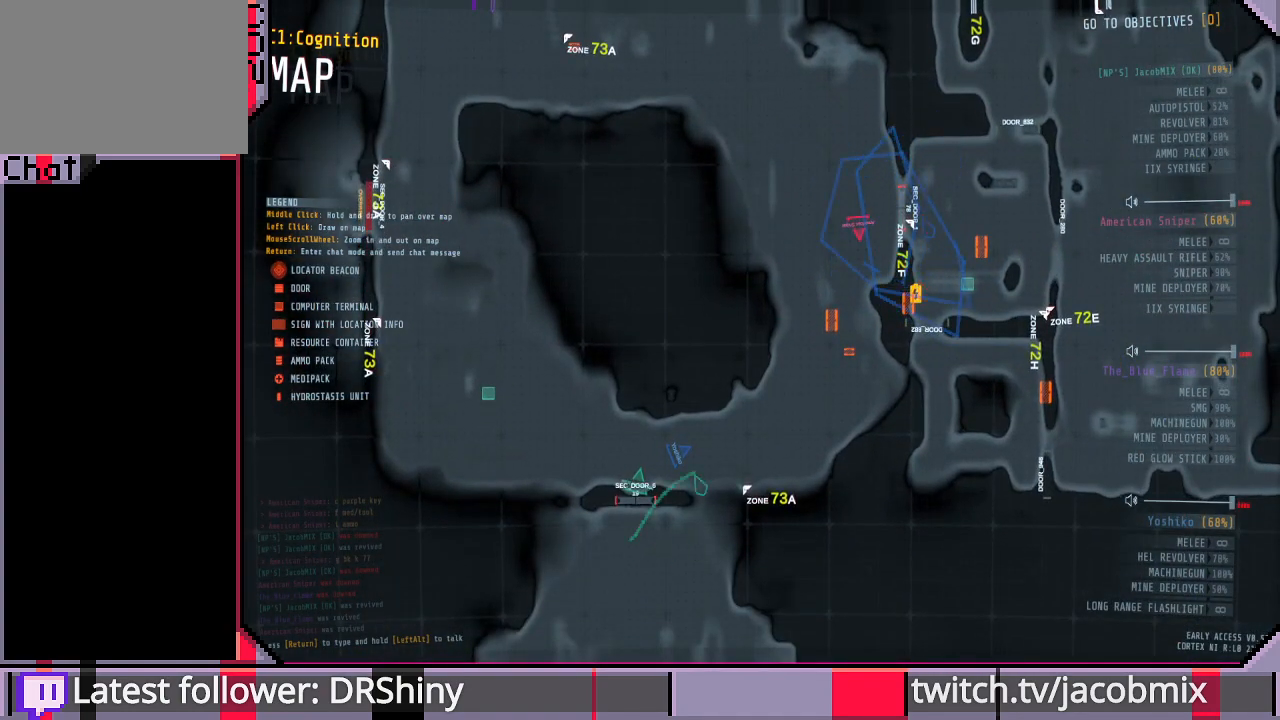
{"keys": [], "mouse": ["left"], "events": []}
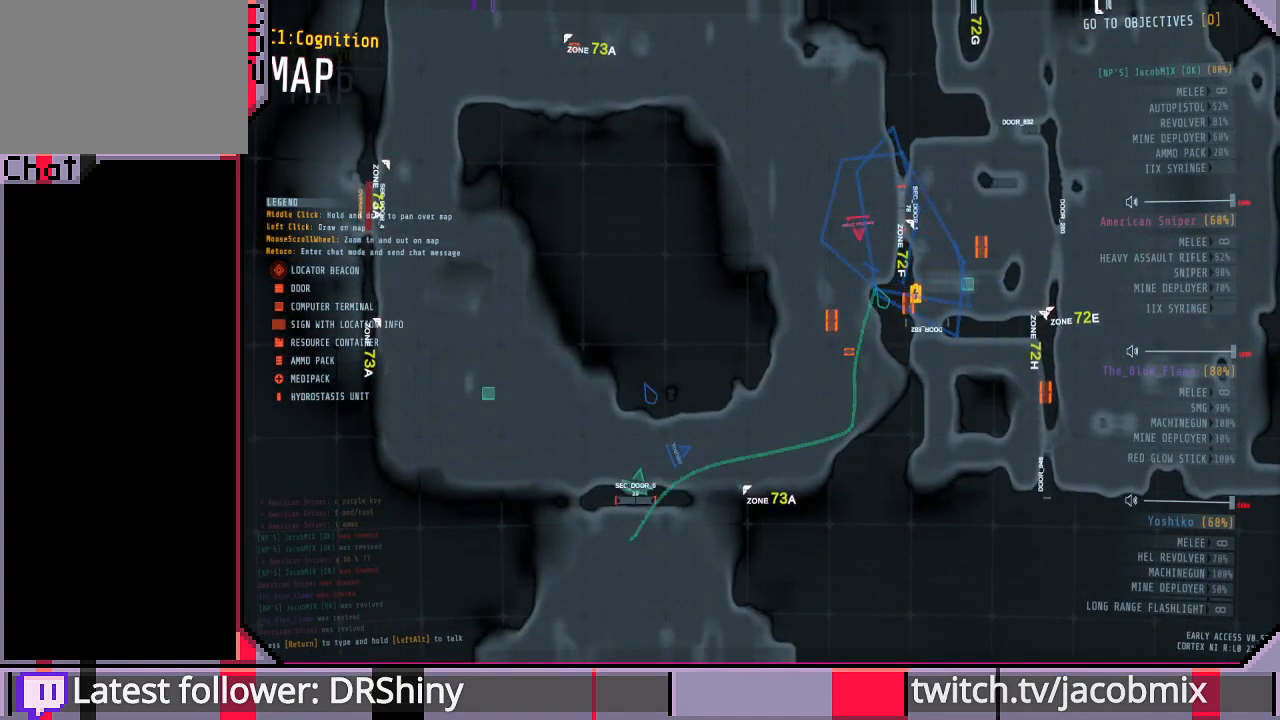
{"keys": [], "mouse": ["left"], "events": []}
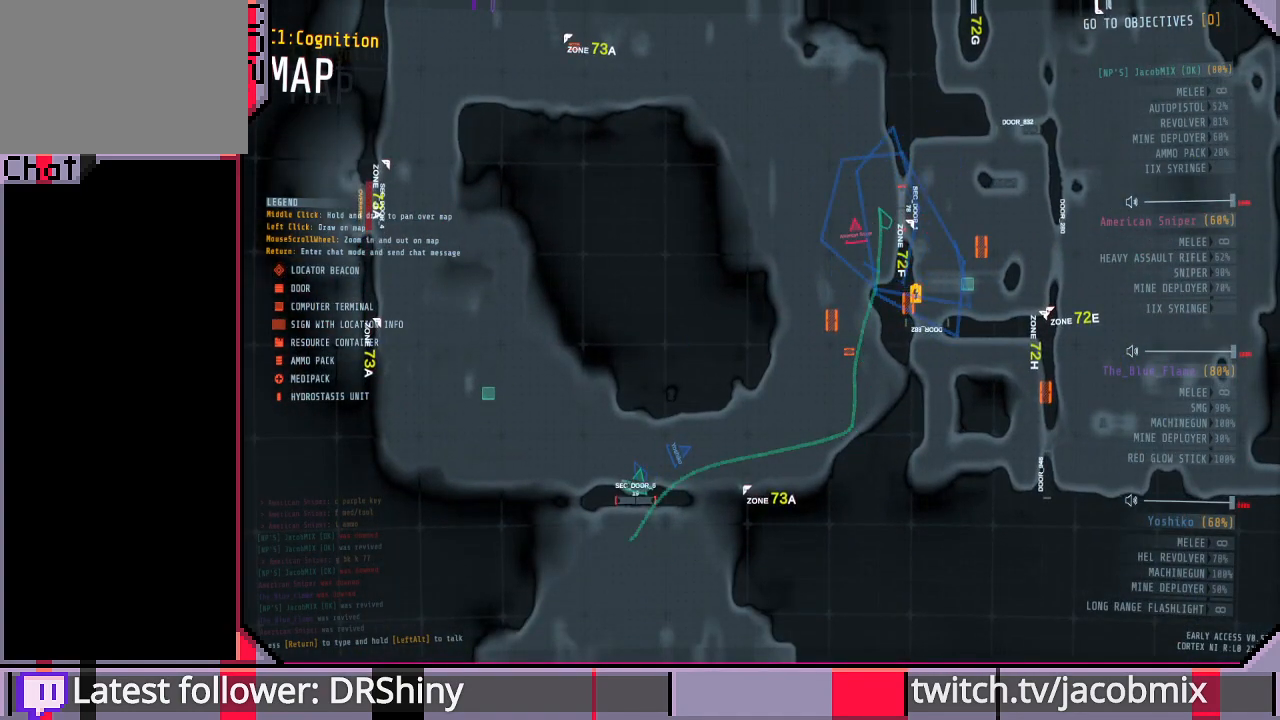
{"keys": [], "mouse": [], "events": [[200, "mouse_left", "up"]]}
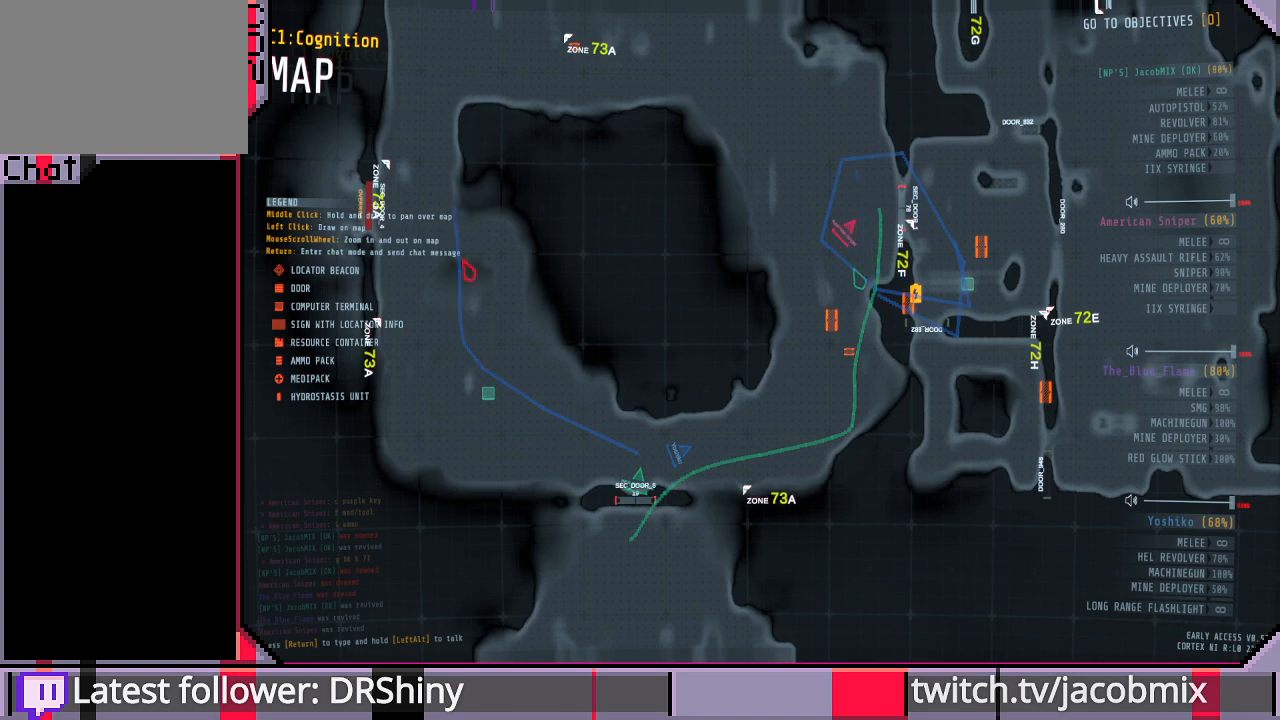
{"keys": [], "mouse": [], "events": [[67, "a", "down"], [233, "a", "up"]]}
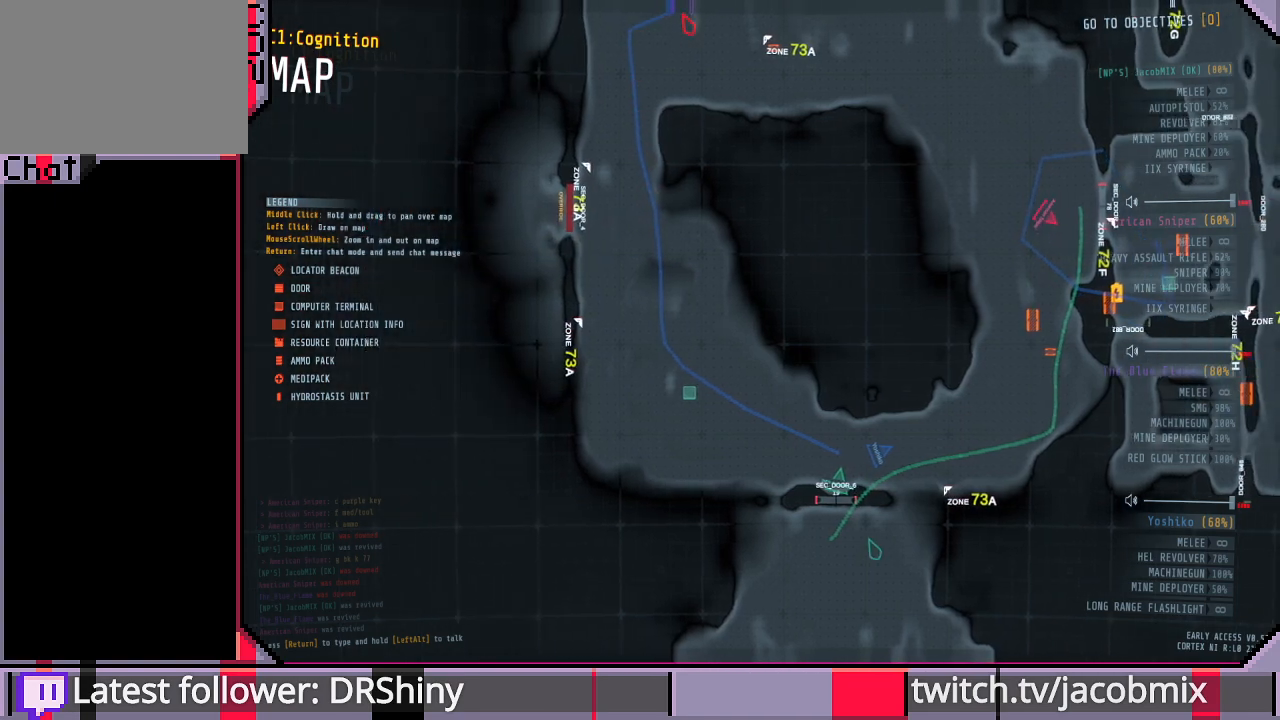
{"keys": [], "mouse": ["left"], "events": [[233, "mouse_left", "down"]]}
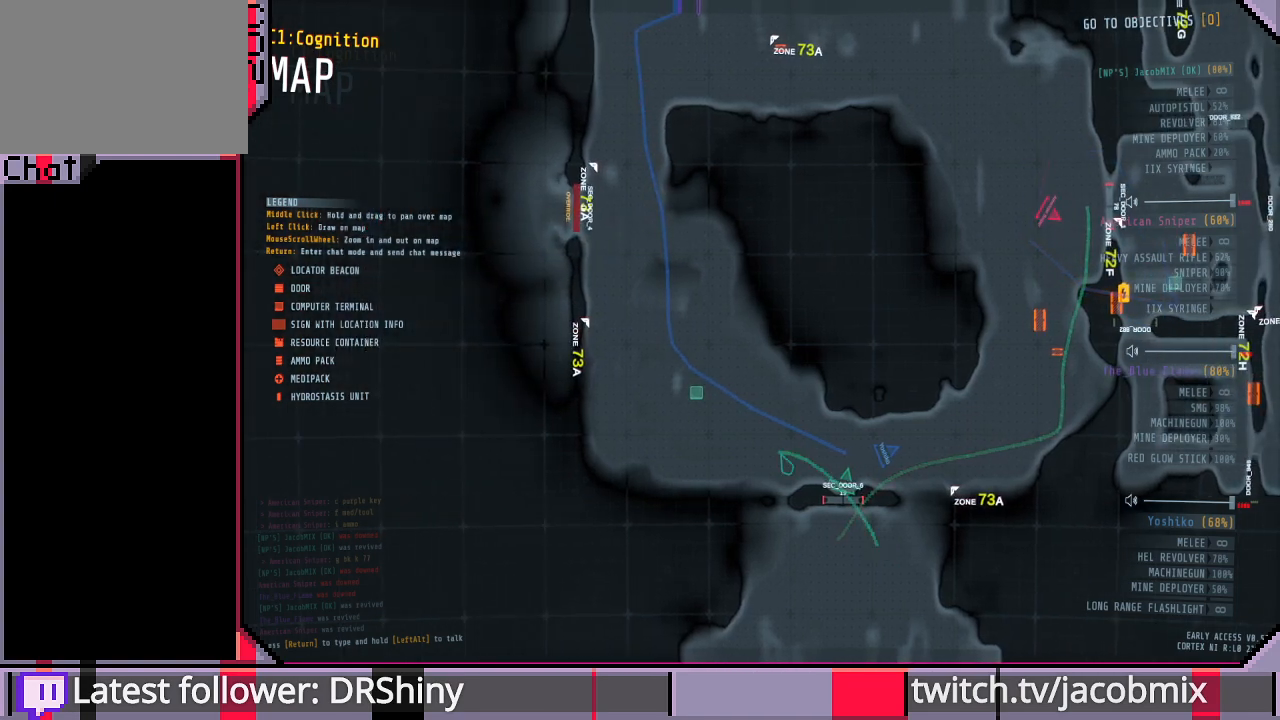
{"keys": ["w"], "mouse": ["left"], "events": [[433, "w", "down"]]}
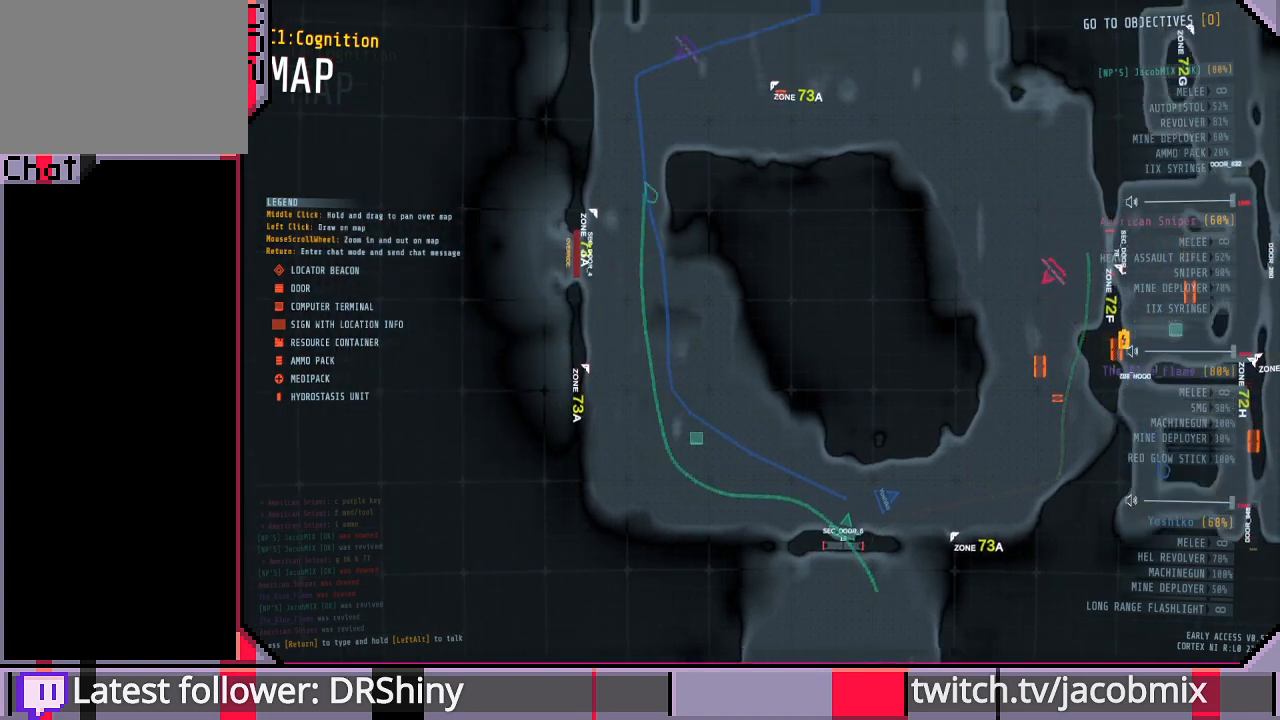
{"keys": [], "mouse": ["left"], "events": [[67, "w", "up"]]}
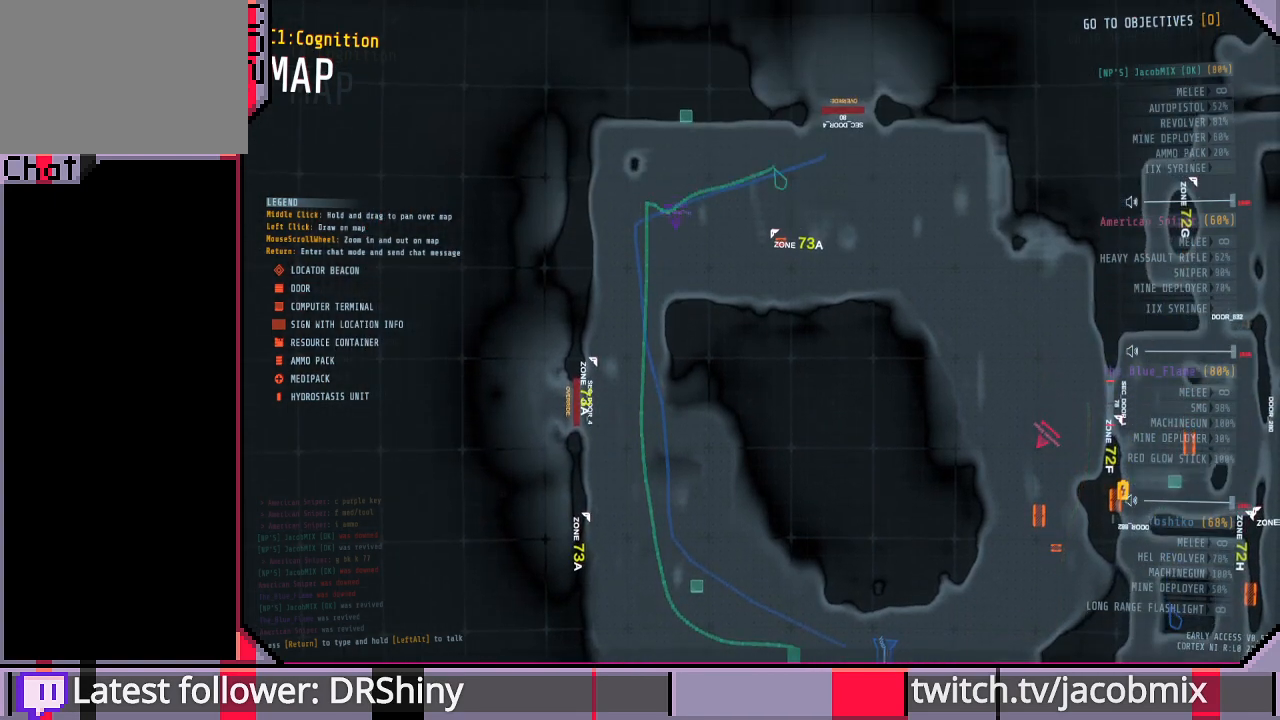
{"keys": [], "mouse": [], "events": [[333, "mouse_left", "up"]]}
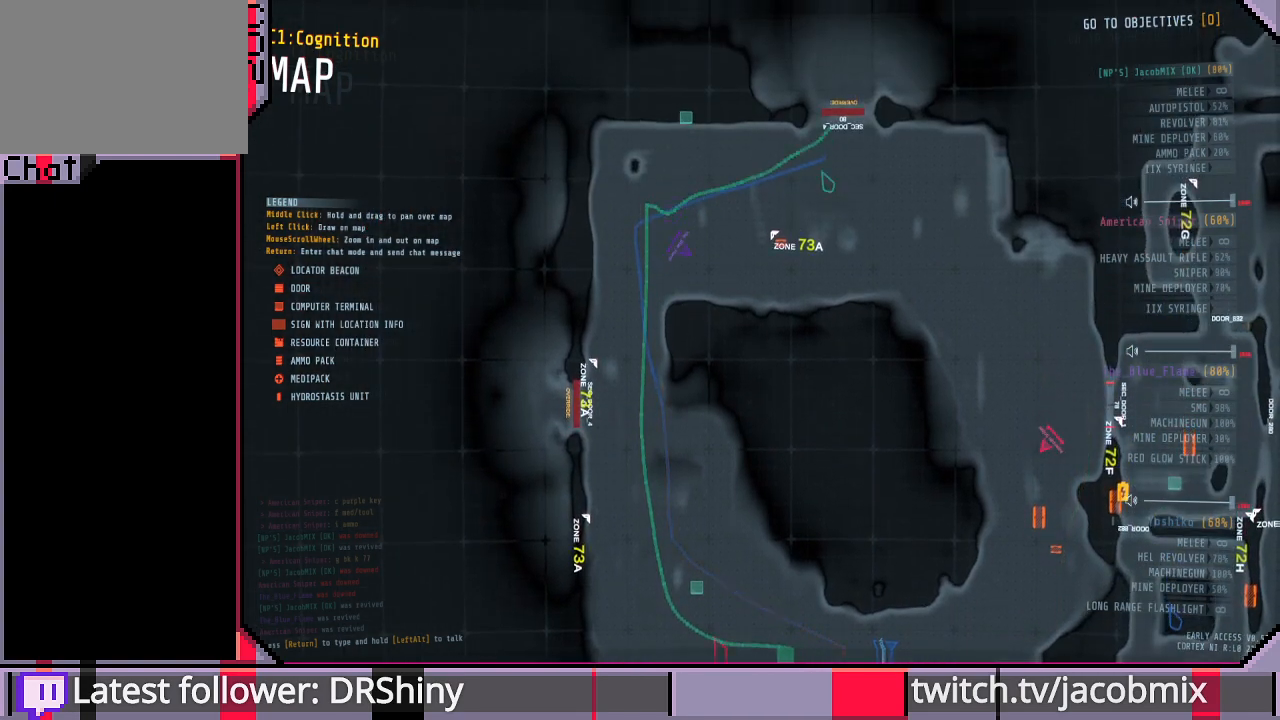
{"keys": ["w"], "mouse": [], "events": [[67, "s", "down"], [200, "s", "up"], [500, "w", "down"]]}